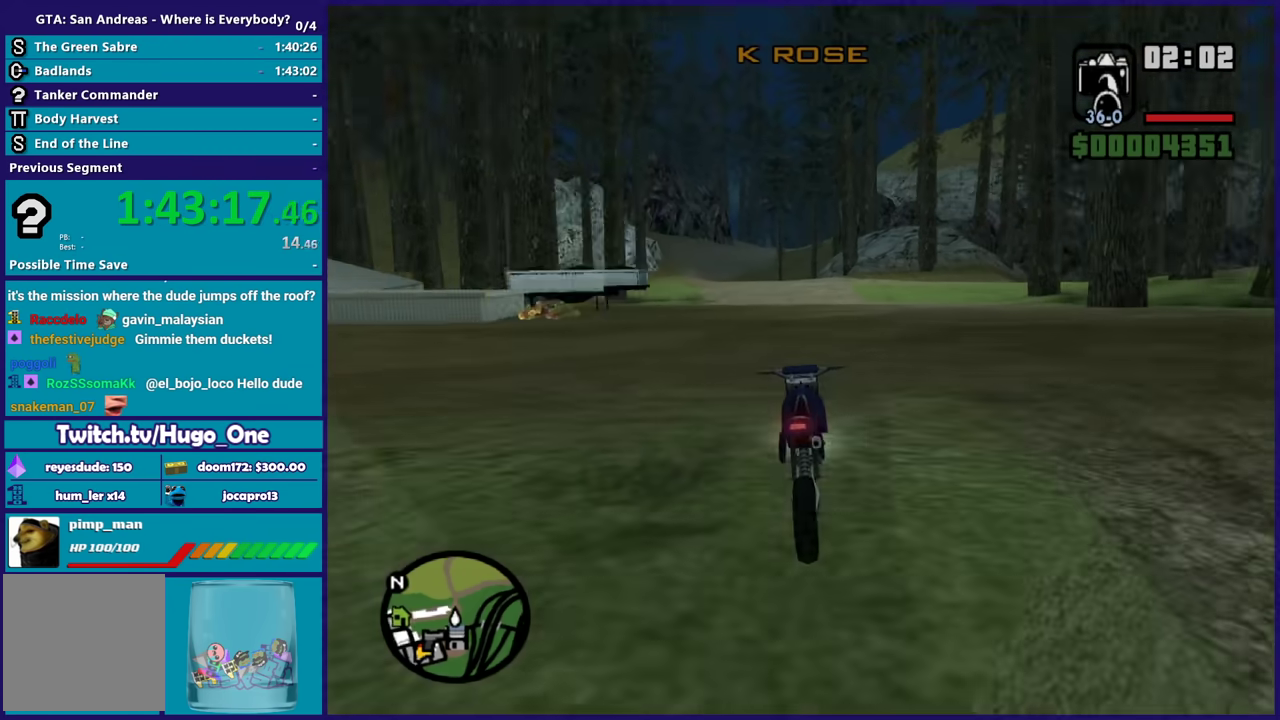
Gameplay with a controller (Xbox layout); each line is a JSON object with the inputs held at the frame after it. "events" lists button and stick changes between this image and that frame as [ms after this image, input, new state], when the widget could be followed in between.
{"buttons": ["R2"], "left_stick": "center", "right_stick": "center", "events": [[34, "left_stick", "up-left"], [201, "left_stick", "center"], [301, "left_stick", "up-left"], [467, "left_stick", "center"]]}
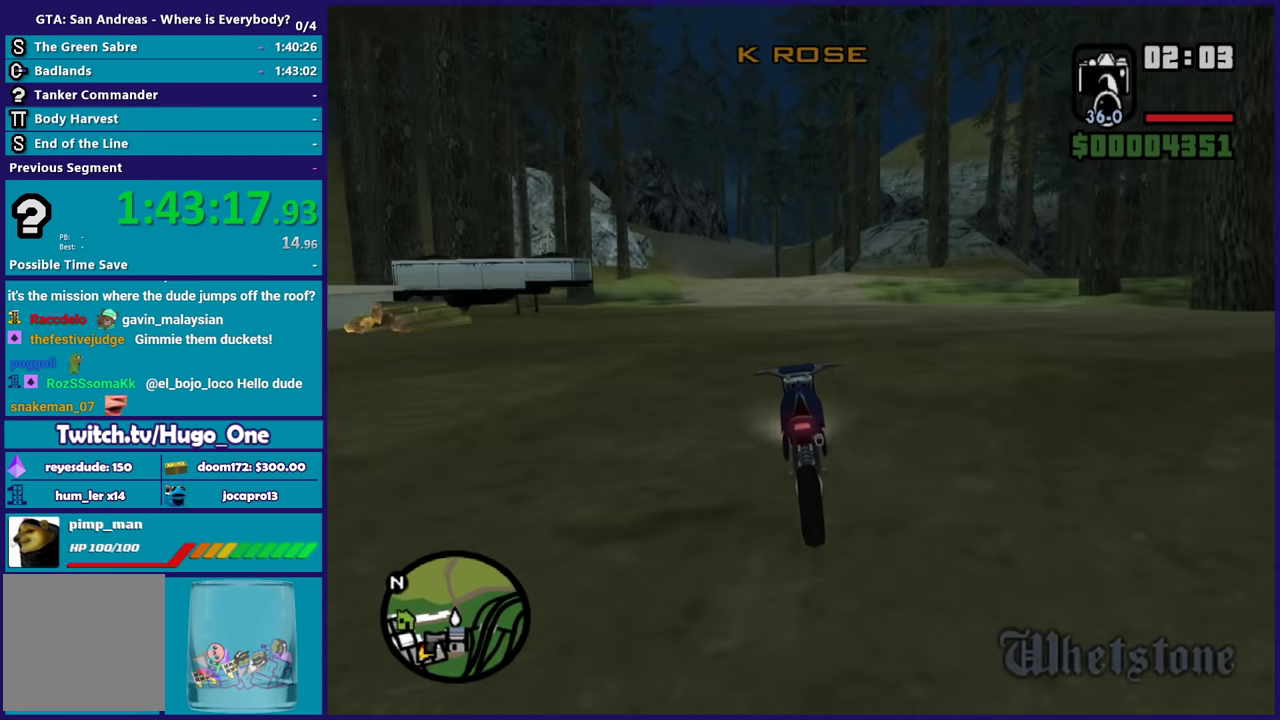
{"buttons": ["R2"], "left_stick": "up", "right_stick": "center", "events": [[33, "left_stick", "up-left"], [100, "right_stick", "down-left"], [200, "left_stick", "center"], [267, "left_stick", "up"], [267, "right_stick", "center"], [434, "left_stick", "up-right"], [500, "left_stick", "up"]]}
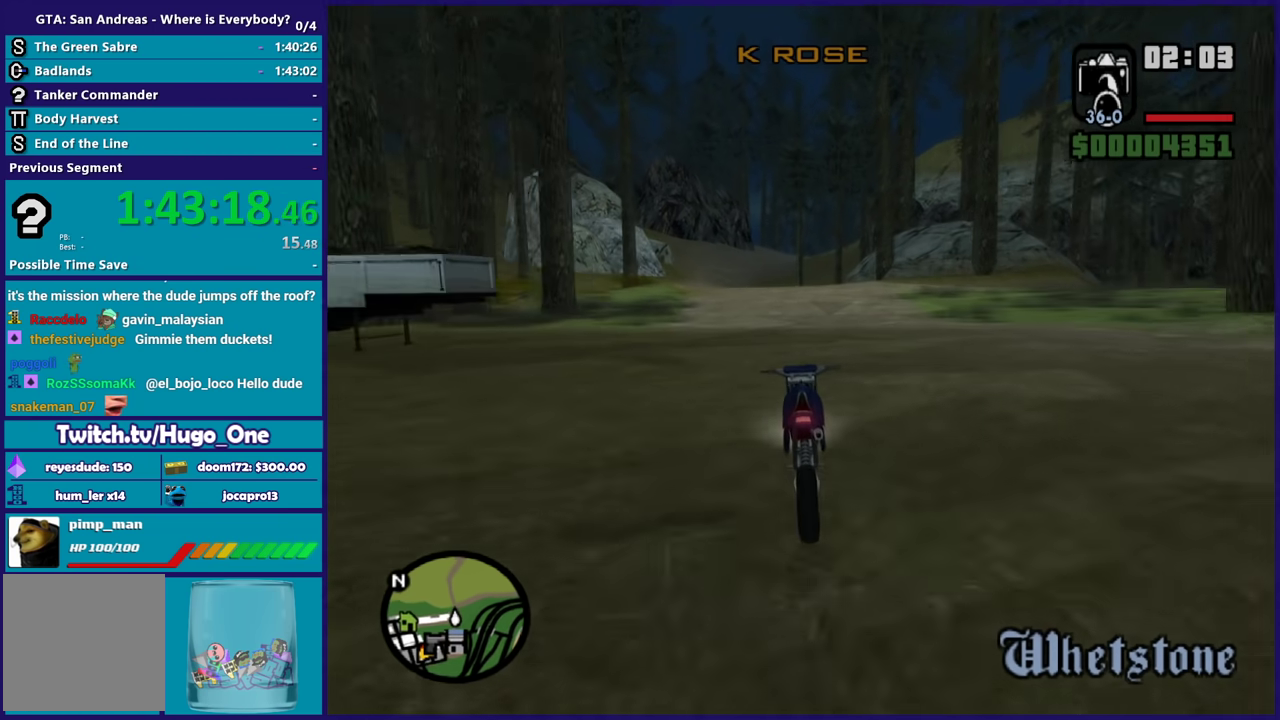
{"buttons": ["R2"], "left_stick": "up-left", "right_stick": "center", "events": [[134, "left_stick", "center"], [201, "left_stick", "up-left"], [334, "left_stick", "left"], [401, "left_stick", "up-left"]]}
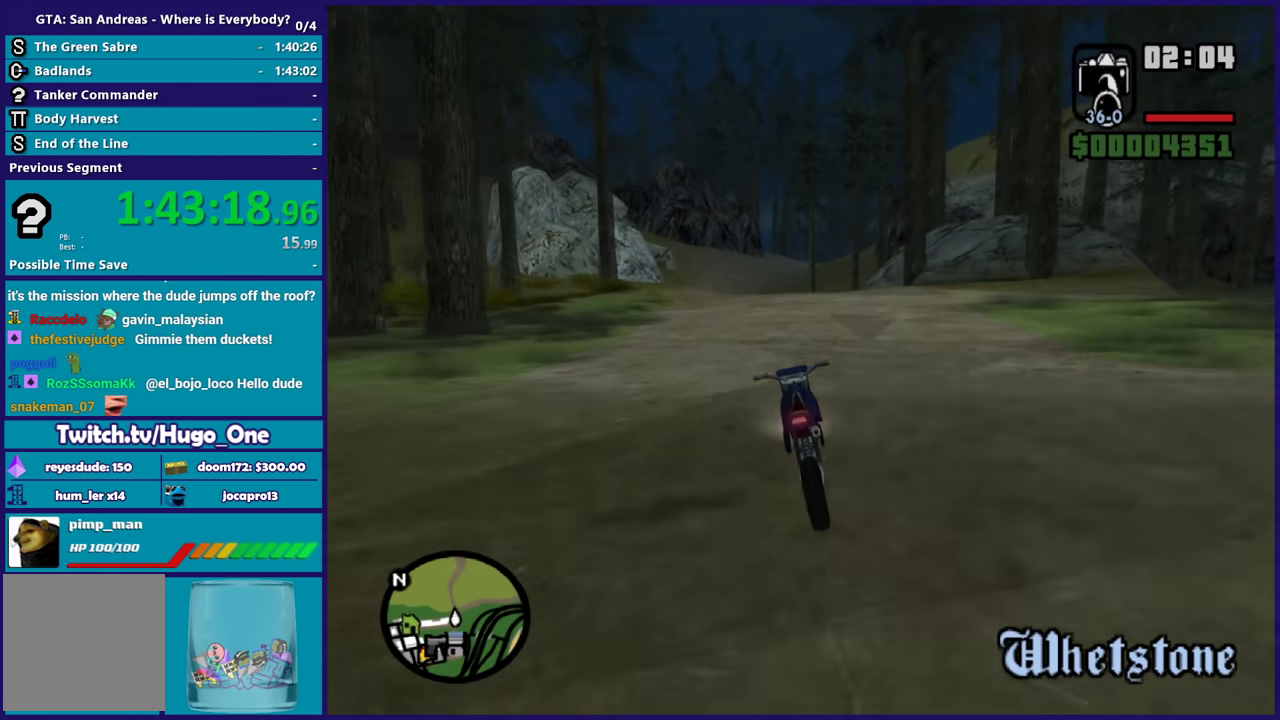
{"buttons": ["R2"], "left_stick": "up-left", "right_stick": "down-left", "events": [[167, "right_stick", "down-left"]]}
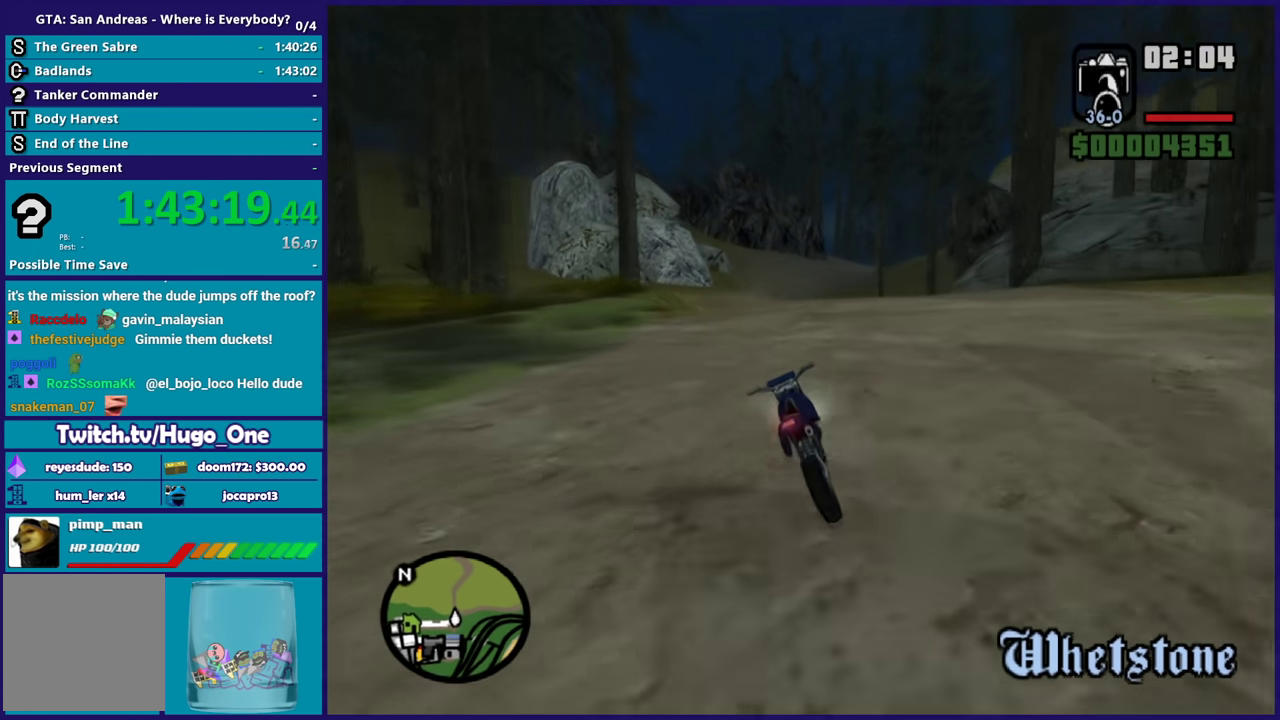
{"buttons": ["R2"], "left_stick": "left", "right_stick": "center", "events": [[34, "left_stick", "up"], [34, "right_stick", "left"], [134, "right_stick", "center"], [200, "left_stick", "right"], [267, "left_stick", "up"], [334, "left_stick", "up-left"], [501, "left_stick", "left"]]}
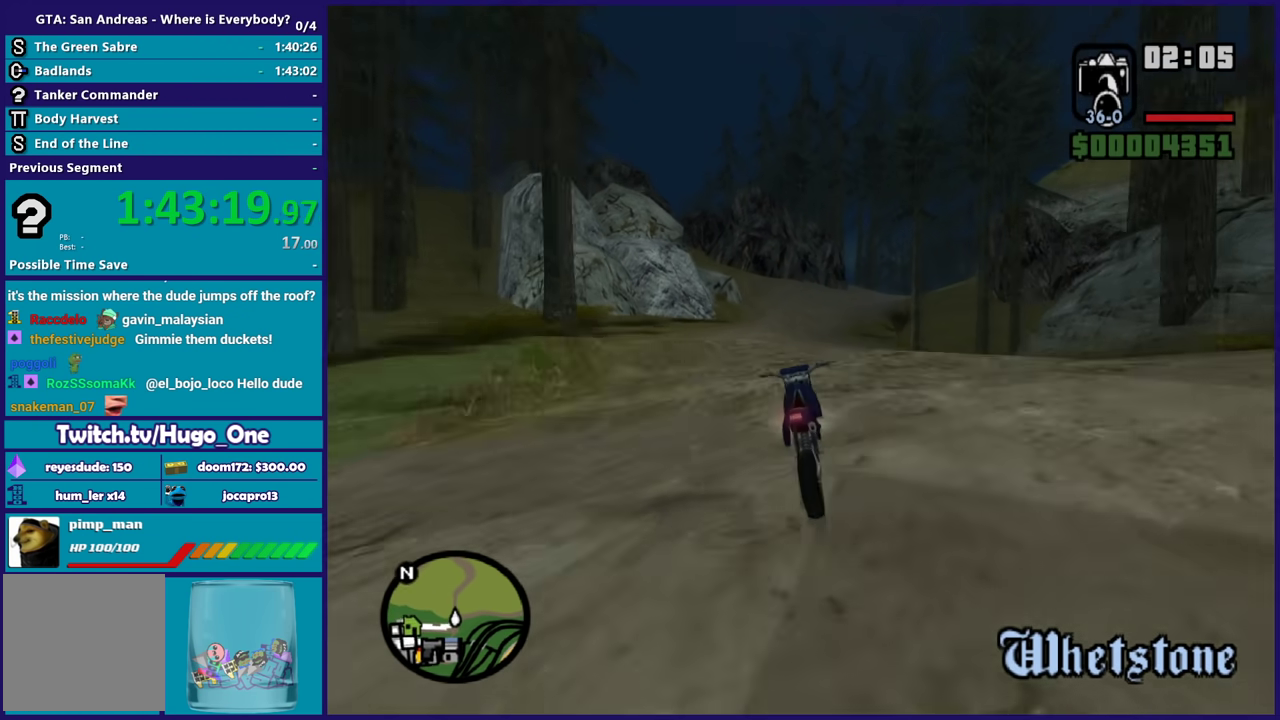
{"buttons": ["R2"], "left_stick": "center", "right_stick": "center", "events": [[233, "left_stick", "up"], [300, "left_stick", "up-left"], [434, "left_stick", "center"]]}
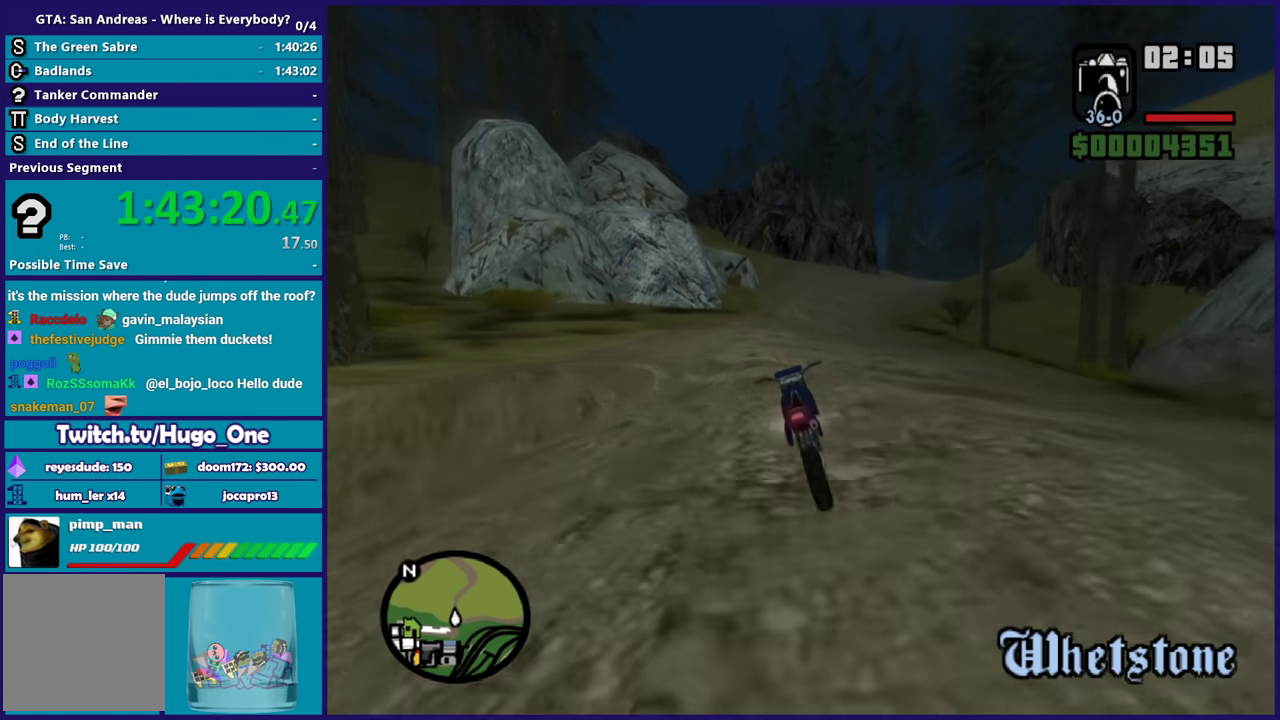
{"buttons": ["R2"], "left_stick": "left", "right_stick": "center", "events": [[234, "left_stick", "up-left"], [401, "left_stick", "center"], [467, "left_stick", "left"]]}
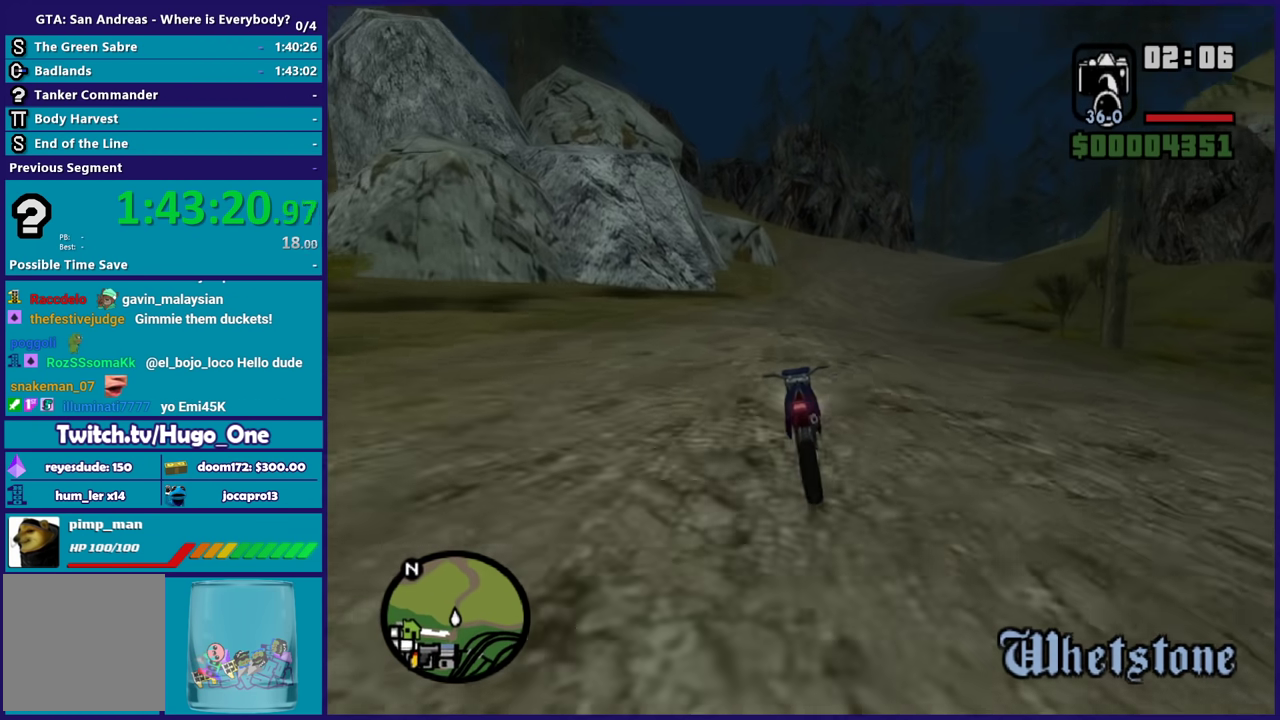
{"buttons": ["R2"], "left_stick": "center", "right_stick": "center", "events": [[133, "left_stick", "down"], [233, "left_stick", "center"], [300, "left_stick", "right"], [367, "left_stick", "center"]]}
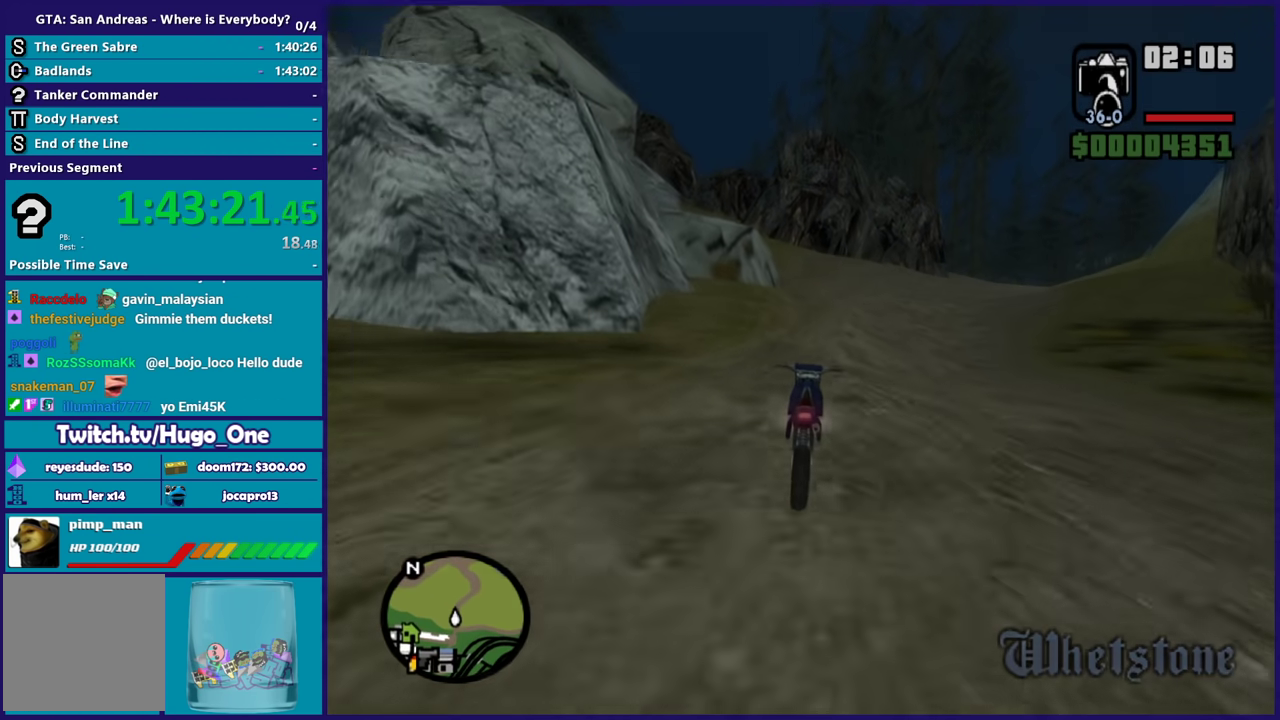
{"buttons": ["R2"], "left_stick": "center", "right_stick": "center", "events": [[301, "left_stick", "right"], [501, "left_stick", "center"]]}
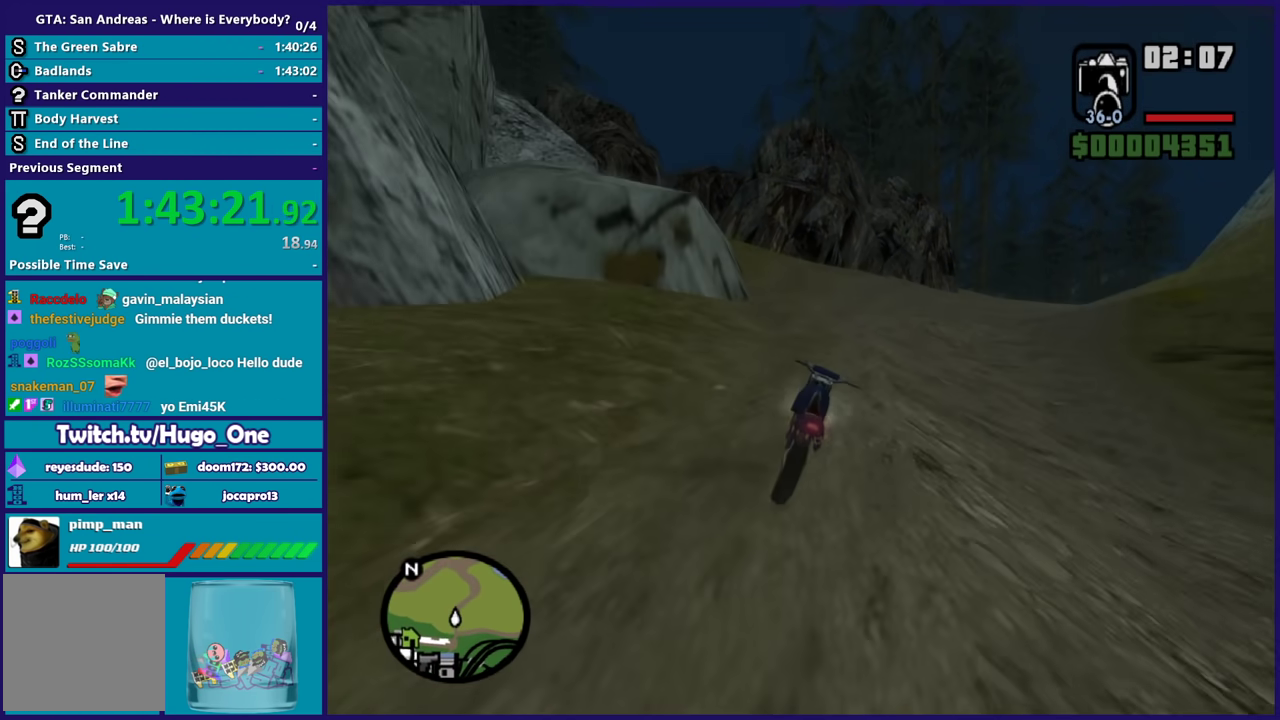
{"buttons": ["R2"], "left_stick": "right", "right_stick": "right", "events": [[100, "left_stick", "right"], [267, "left_stick", "center"], [300, "right_stick", "right"], [434, "left_stick", "right"]]}
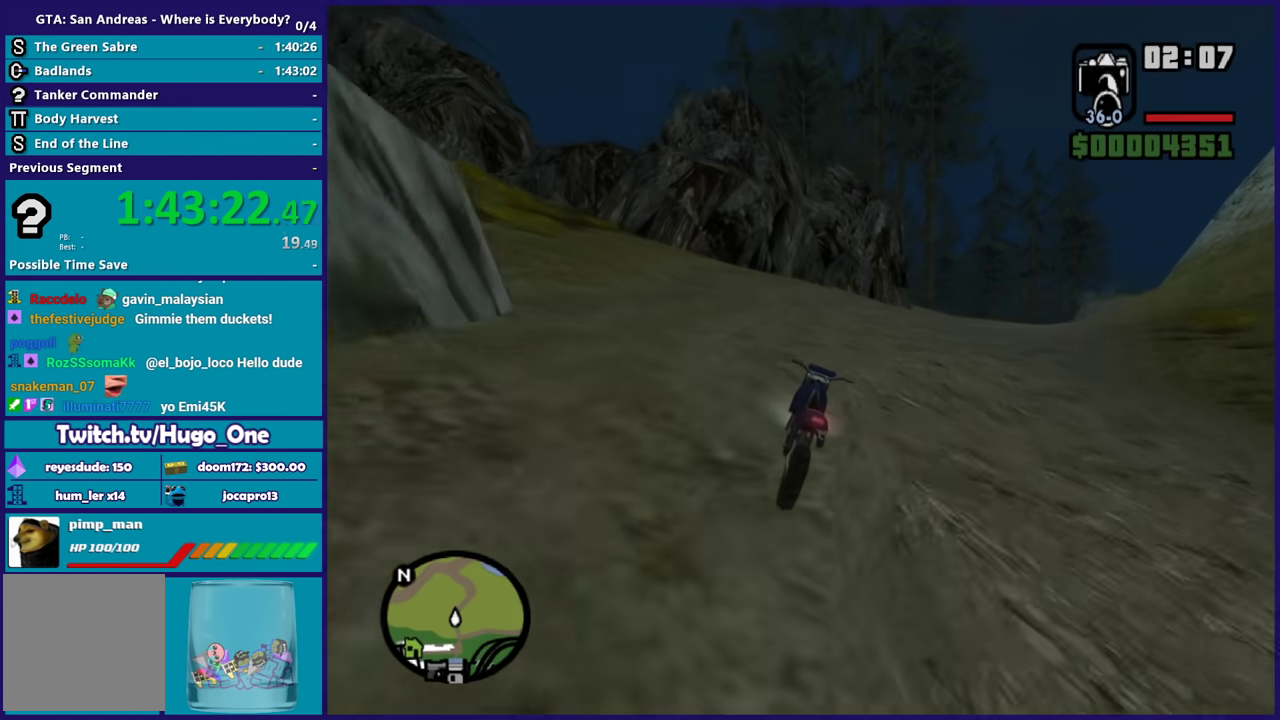
{"buttons": ["R2"], "left_stick": "right", "right_stick": "center", "events": [[67, "right_stick", "center"]]}
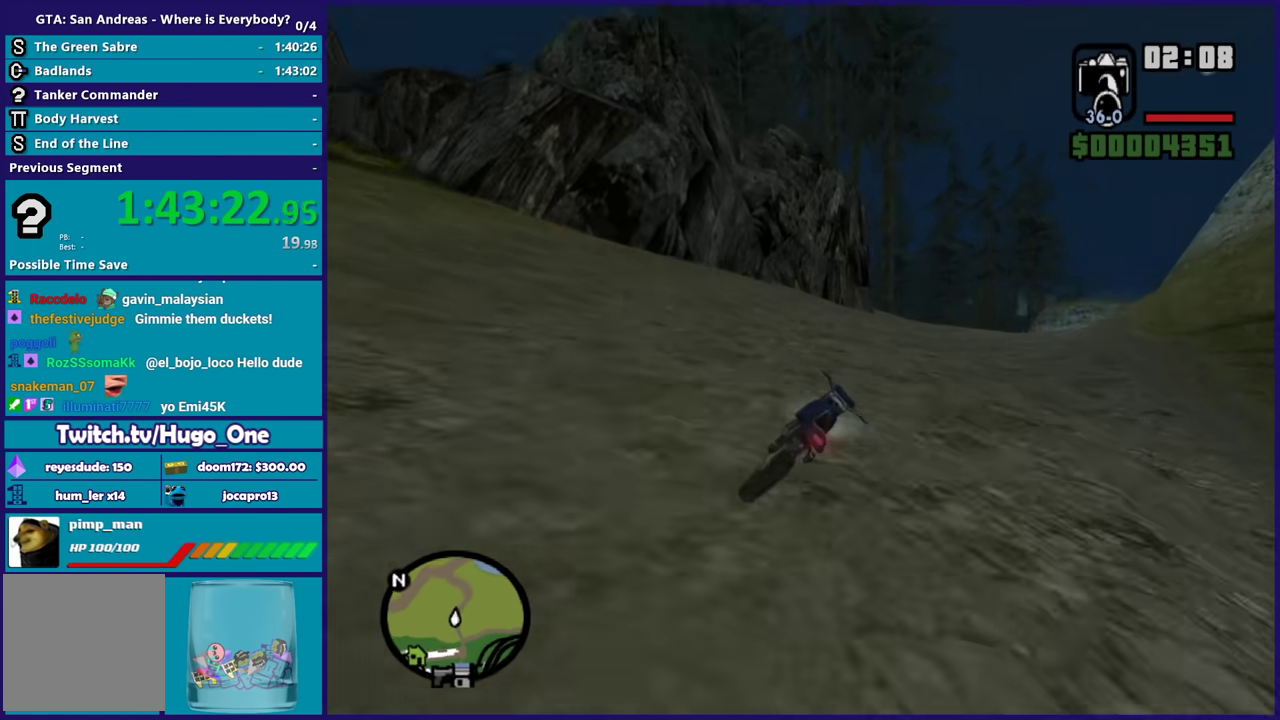
{"buttons": ["R2"], "left_stick": "right", "right_stick": "up-right", "events": [[167, "right_stick", "right"], [267, "left_stick", "up"], [400, "left_stick", "up-right"], [400, "right_stick", "down-right"], [467, "left_stick", "right"], [500, "right_stick", "up-right"]]}
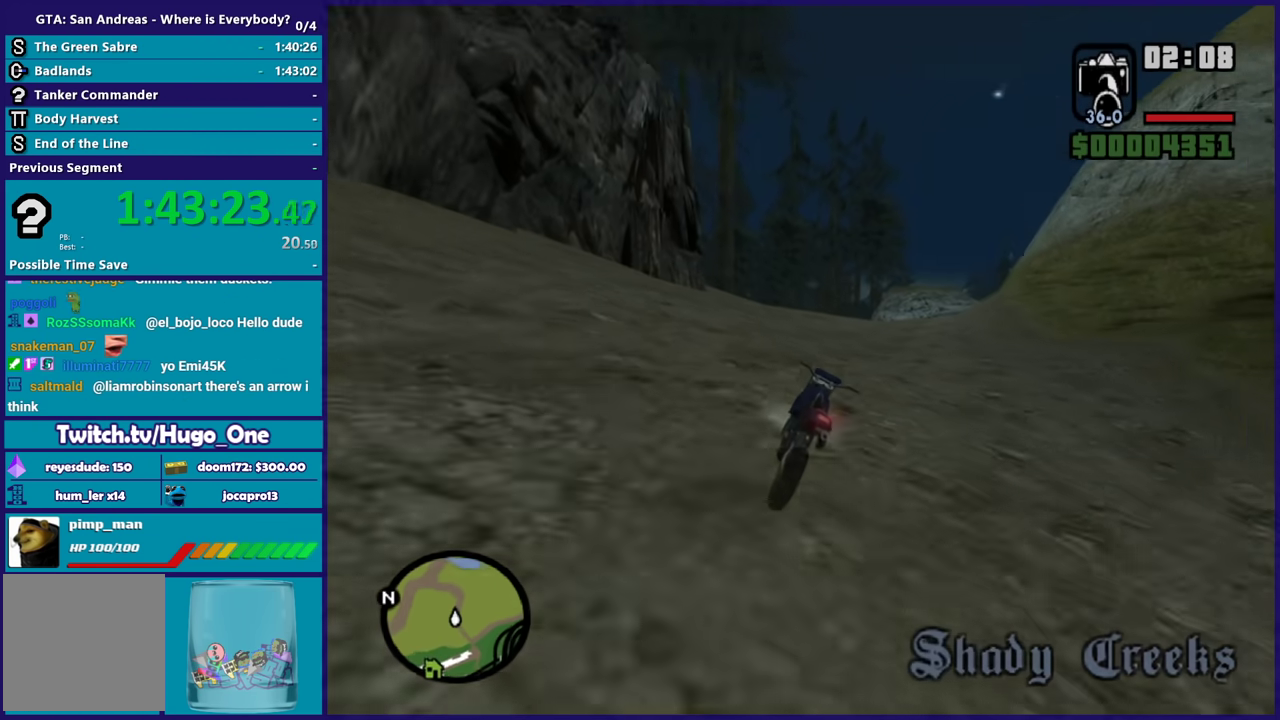
{"buttons": ["R2"], "left_stick": "up-right", "right_stick": "center", "events": [[34, "left_stick", "up-right"], [200, "left_stick", "center"], [267, "left_stick", "up"], [501, "left_stick", "up-right"], [501, "right_stick", "center"]]}
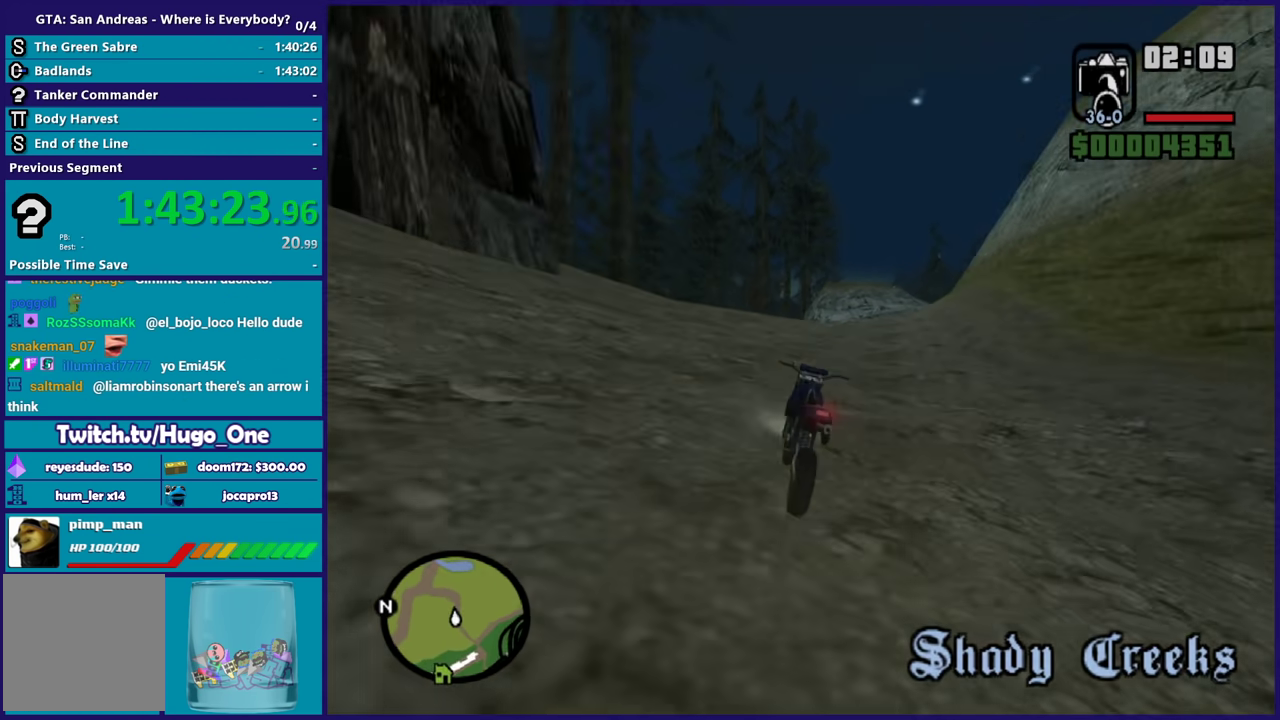
{"buttons": ["R2"], "left_stick": "center", "right_stick": "center", "events": [[167, "left_stick", "right"], [400, "left_stick", "center"]]}
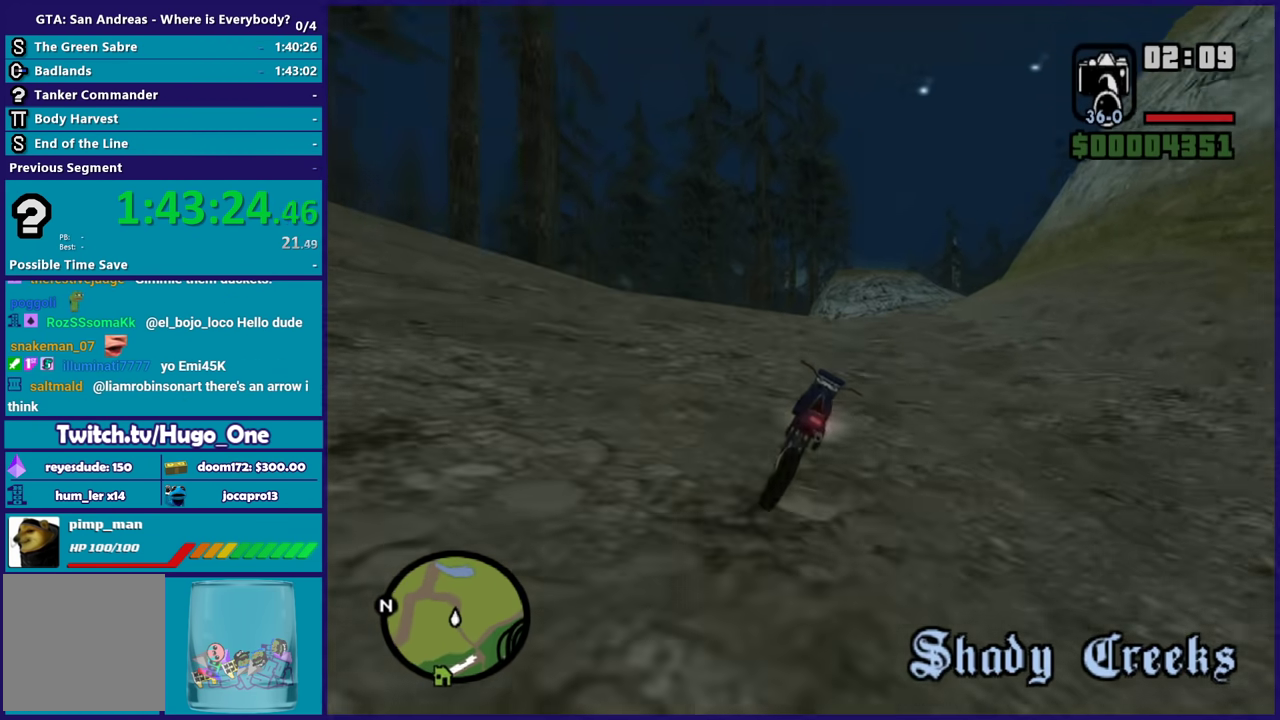
{"buttons": ["R2"], "left_stick": "center", "right_stick": "center", "events": [[67, "left_stick", "right"], [67, "right_stick", "down-left"], [167, "right_stick", "center"], [234, "left_stick", "center"]]}
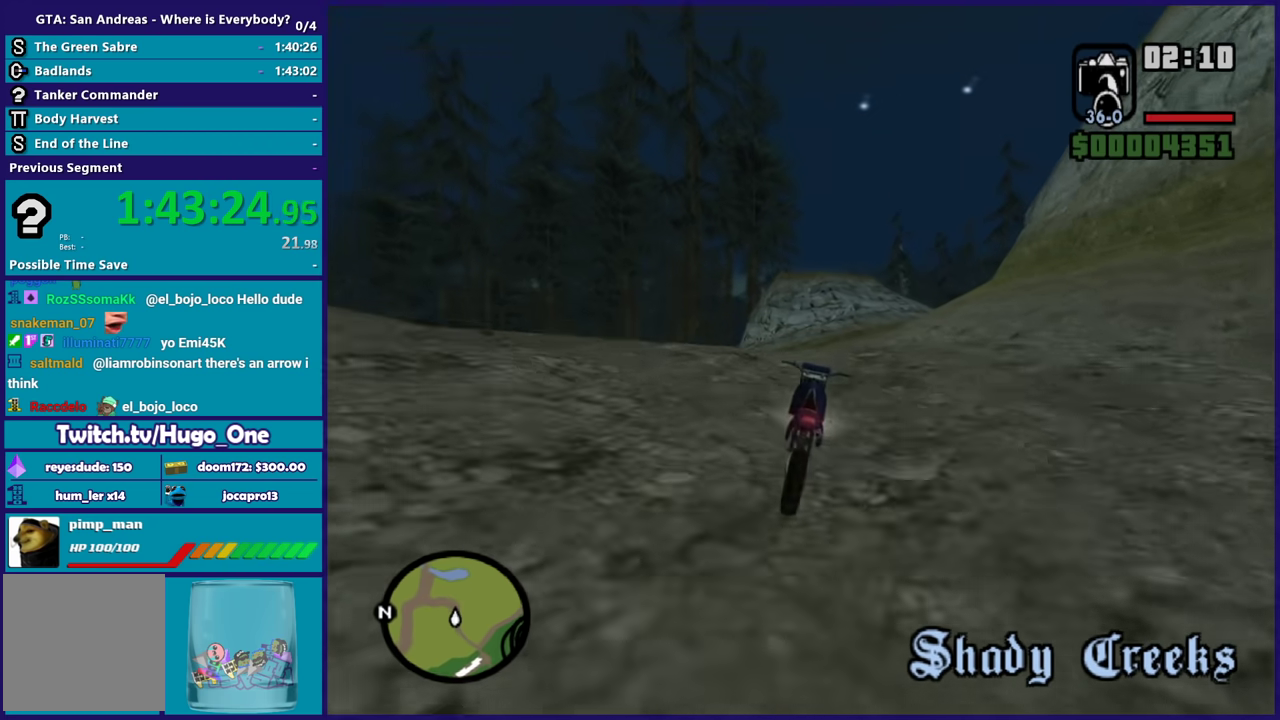
{"buttons": [], "left_stick": "right", "right_stick": "center", "events": [[67, "left_stick", "right"], [233, "left_stick", "center"], [367, "left_stick", "right"], [400, "R2", "up"]]}
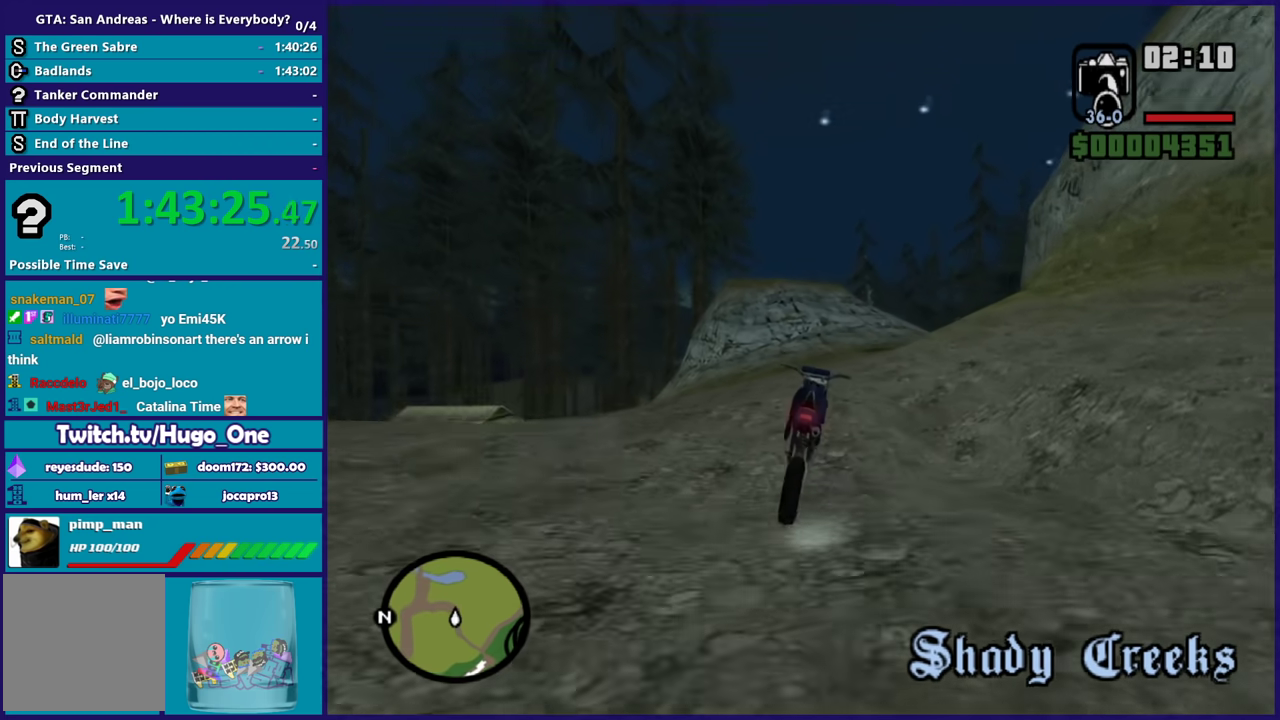
{"buttons": [], "left_stick": "right", "right_stick": "down-right", "events": [[67, "right_stick", "down-right"], [301, "left_stick", "center"], [301, "right_stick", "right"], [367, "left_stick", "right"], [467, "right_stick", "down-right"]]}
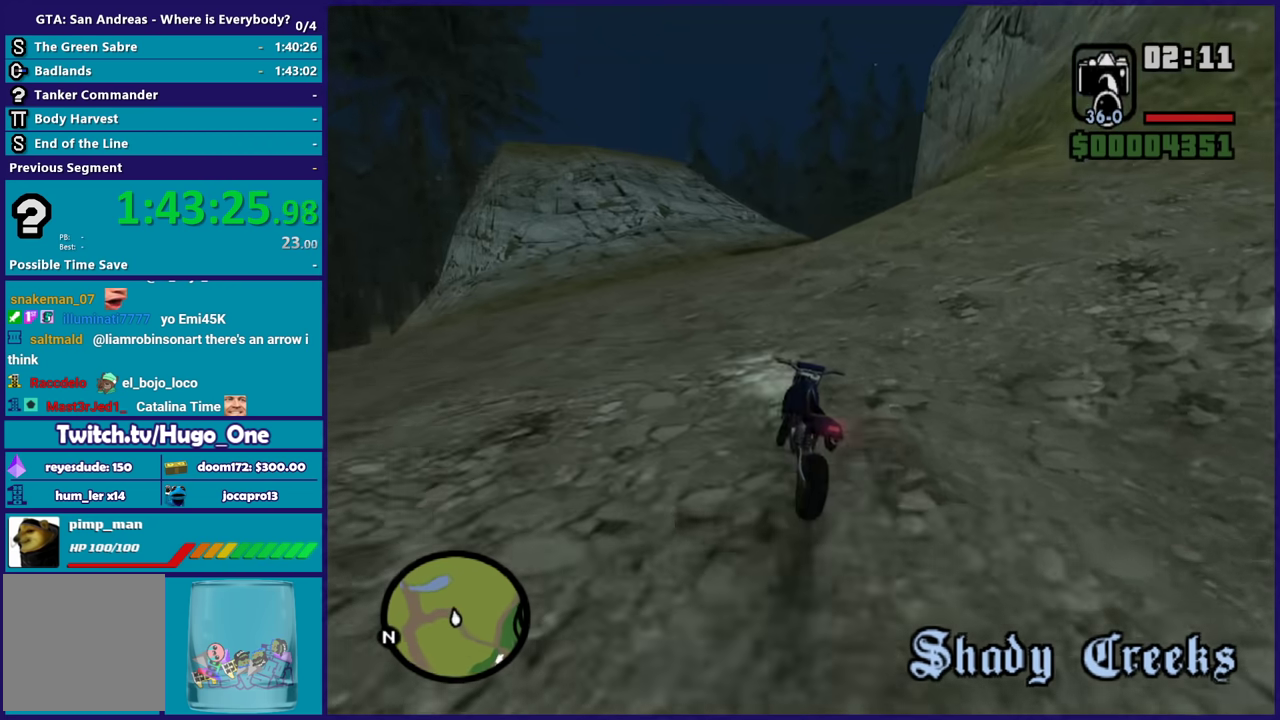
{"buttons": [], "left_stick": "right", "right_stick": "right", "events": [[133, "right_stick", "right"], [300, "left_stick", "center"], [400, "left_stick", "right"]]}
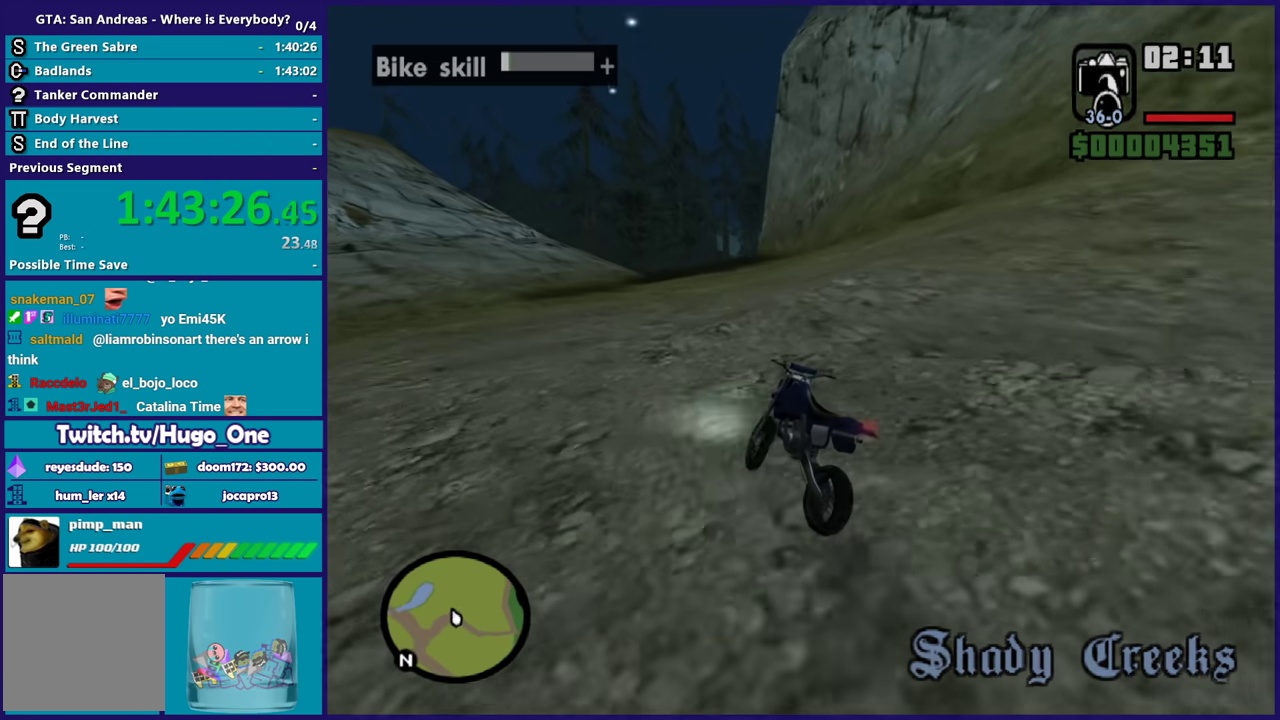
{"buttons": ["R2"], "left_stick": "right", "right_stick": "right", "events": [[167, "right_stick", "down-right"], [401, "right_stick", "right"], [434, "R2", "down"]]}
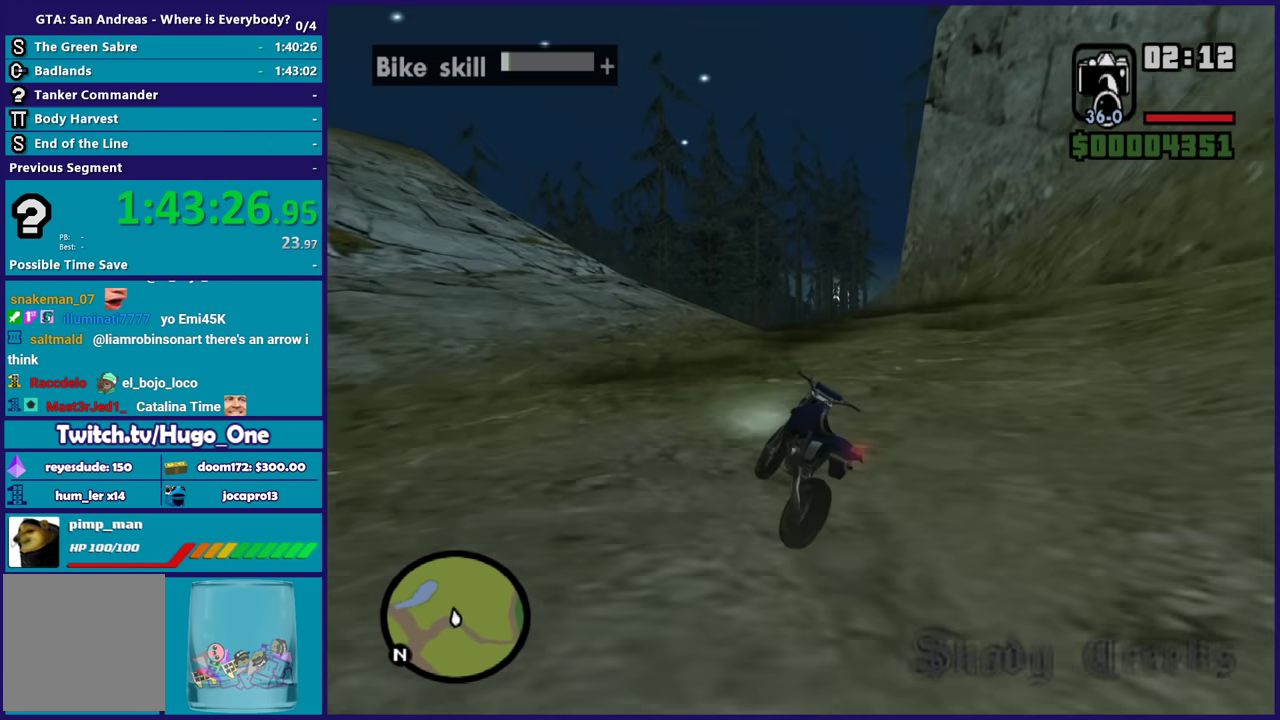
{"buttons": ["R2"], "left_stick": "center", "right_stick": "up-right", "events": [[133, "R2", "up"], [300, "R2", "down"], [300, "right_stick", "up-right"], [367, "left_stick", "center"]]}
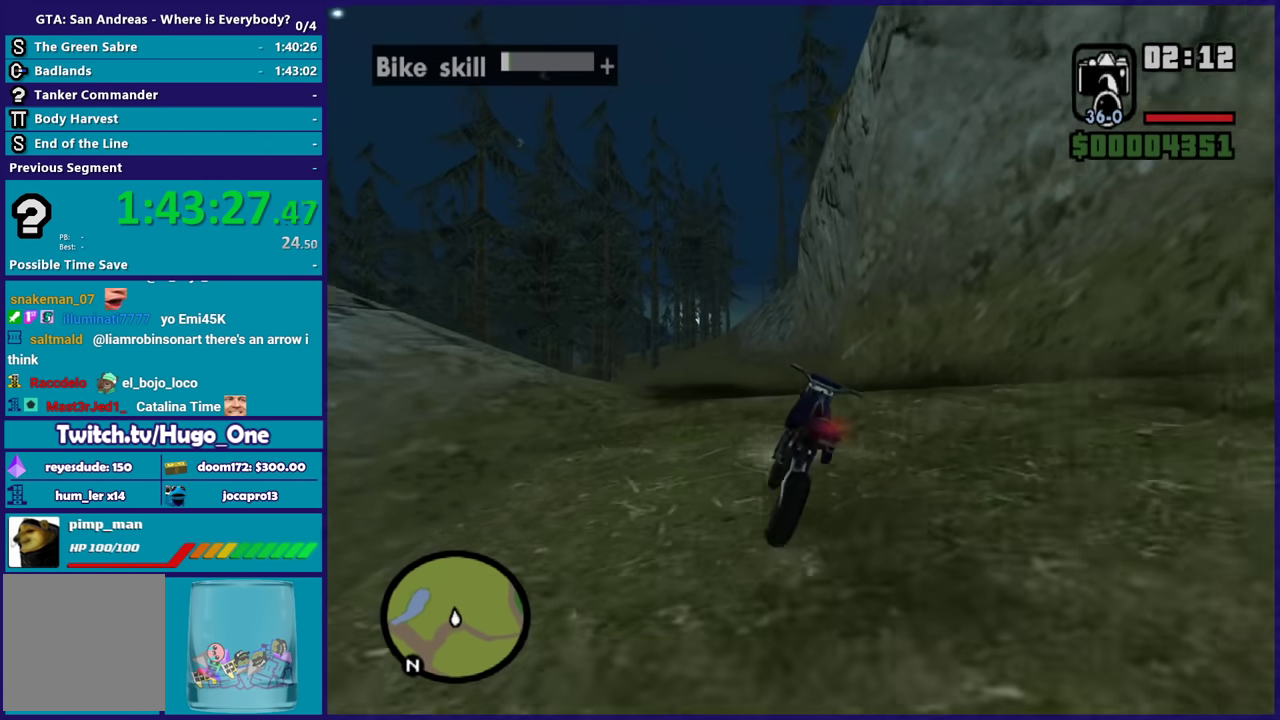
{"buttons": ["R2"], "left_stick": "left", "right_stick": "down-left", "events": [[100, "R2", "up"], [100, "left_stick", "right"], [100, "right_stick", "right"], [200, "R2", "down"], [200, "left_stick", "left"], [200, "right_stick", "up-right"], [334, "right_stick", "center"], [367, "R2", "up"], [401, "left_stick", "center"], [434, "R2", "down"], [434, "right_stick", "down-left"], [501, "left_stick", "left"]]}
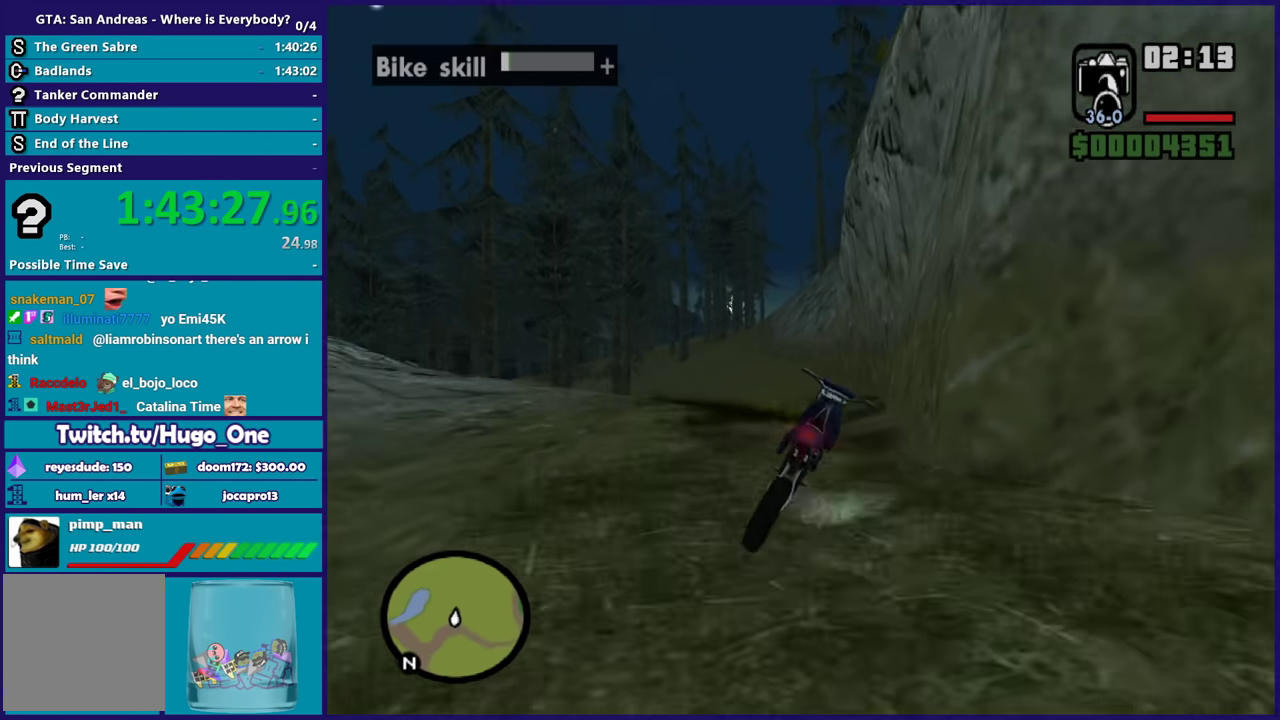
{"buttons": ["R2"], "left_stick": "center", "right_stick": "left", "events": [[100, "R2", "up"], [133, "left_stick", "center"], [200, "R2", "down"], [200, "left_stick", "left"], [333, "R2", "up"], [333, "left_stick", "right"], [400, "right_stick", "left"], [434, "R2", "down"], [434, "left_stick", "center"]]}
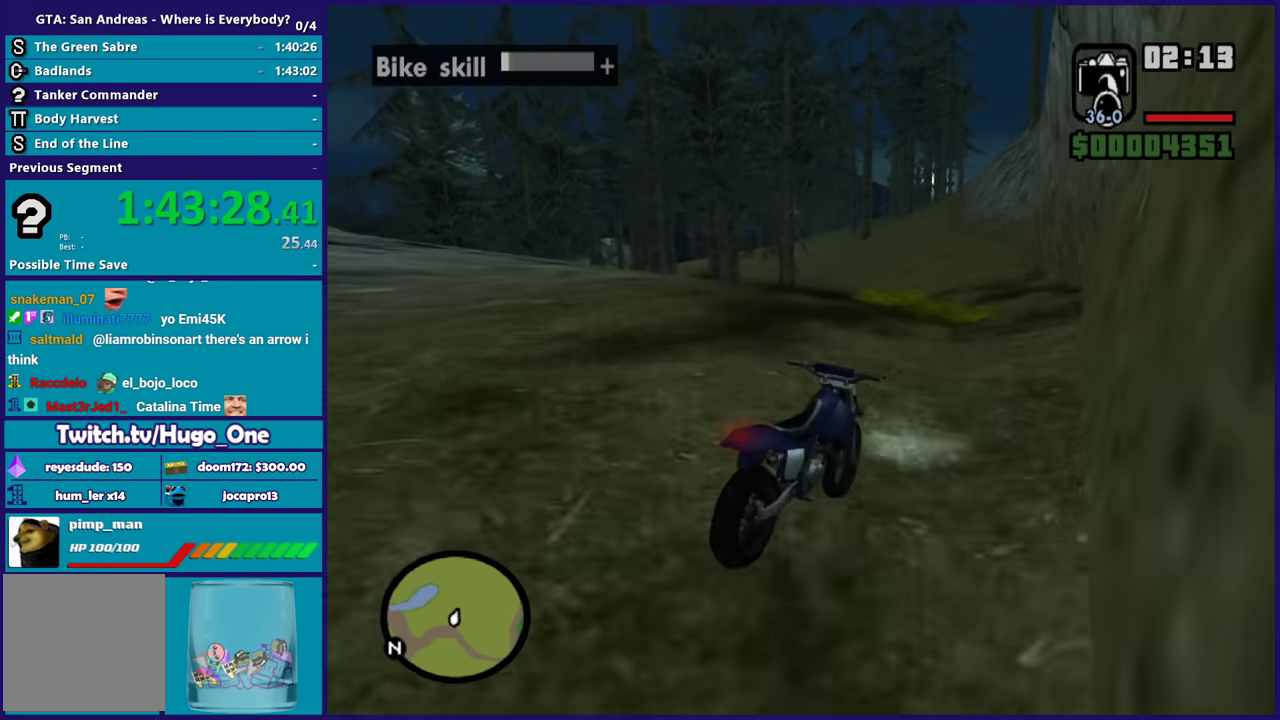
{"buttons": ["R2"], "left_stick": "up-left", "right_stick": "down-left", "events": [[100, "left_stick", "up-left"], [201, "right_stick", "center"], [334, "left_stick", "center"], [434, "left_stick", "up-left"], [434, "right_stick", "down-left"]]}